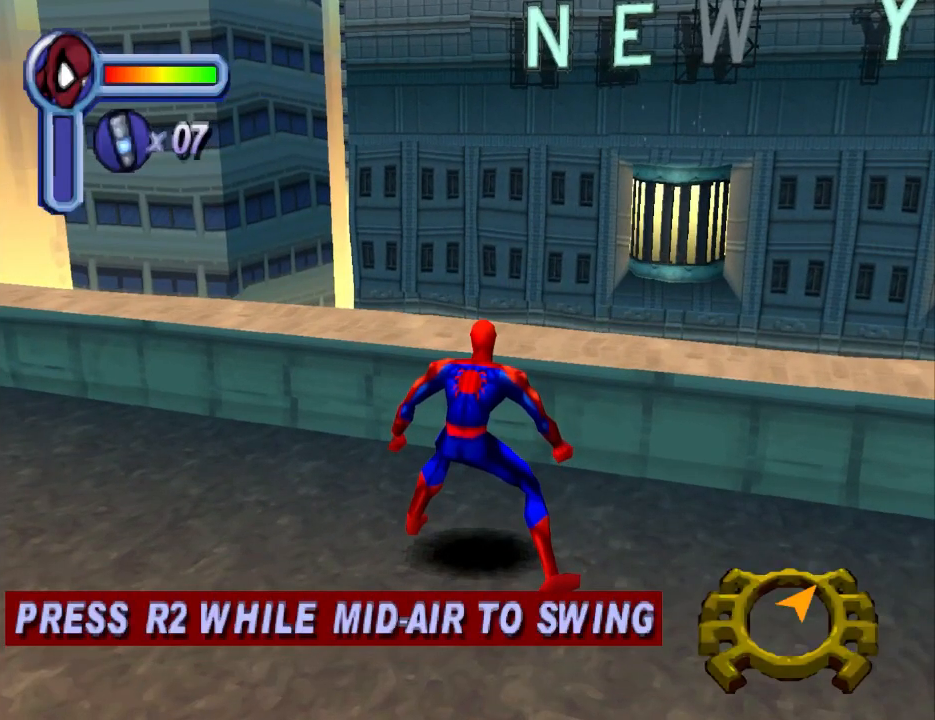
Gameplay with a controller (PlayStation layout); each line is a JSON object with the inputs held at the frame after it. "events" lists button and stick changes between this image and that frame as [ms after this image, input, new state], when the widget could be followed in between. Not read: L2 R2 left_stick right_stick.
{"buttons": ["DPAD_DOWN"], "events": [[400, "DPAD_DOWN", "down"]]}
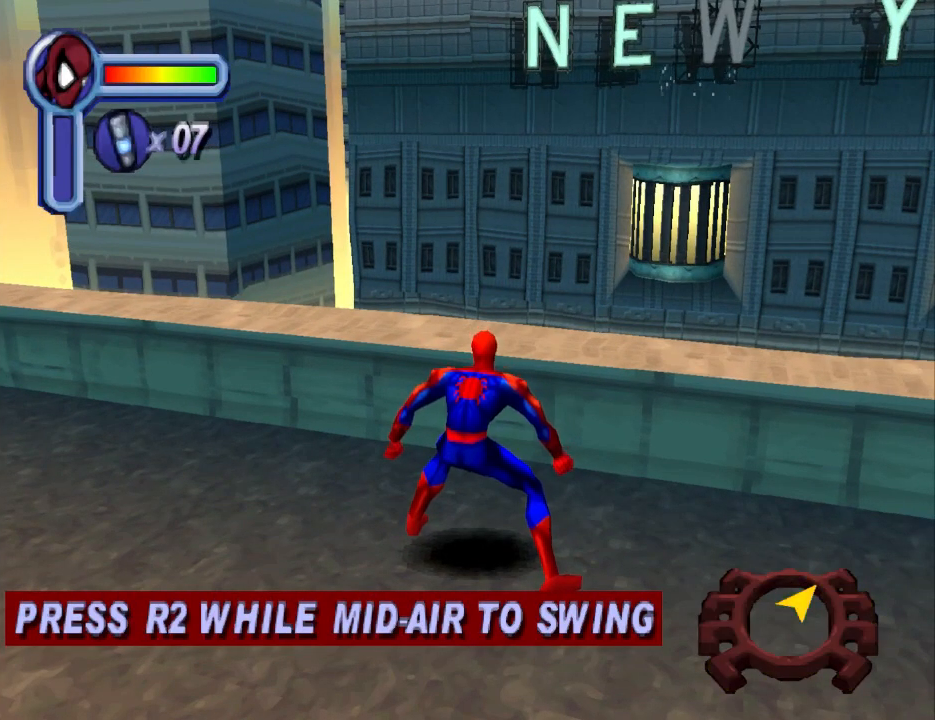
{"buttons": ["DPAD_DOWN"], "events": [[367, "CROSS", "down"], [500, "CROSS", "up"]]}
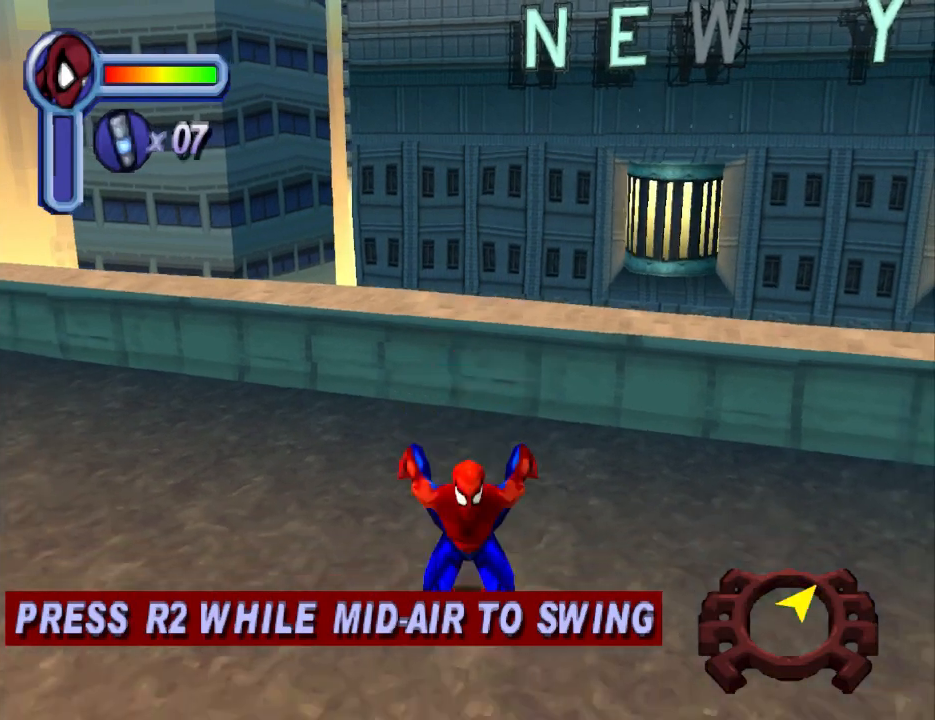
{"buttons": ["DPAD_DOWN"], "events": [[67, "CROSS", "down"], [333, "CROSS", "up"]]}
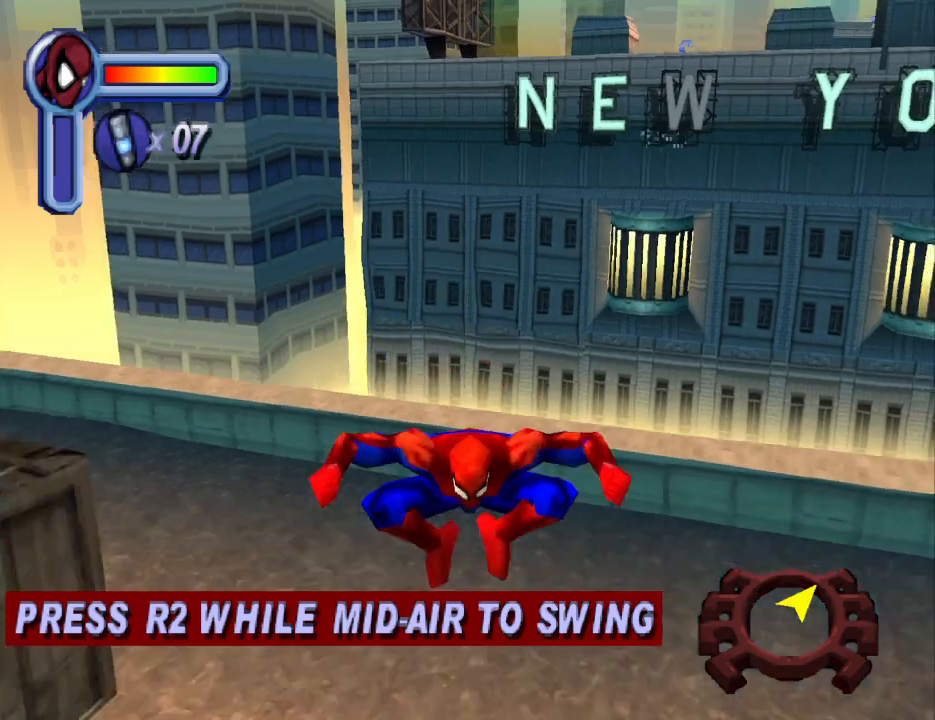
{"buttons": ["DPAD_RIGHT"], "events": [[200, "DPAD_DOWN", "up"], [400, "DPAD_RIGHT", "down"]]}
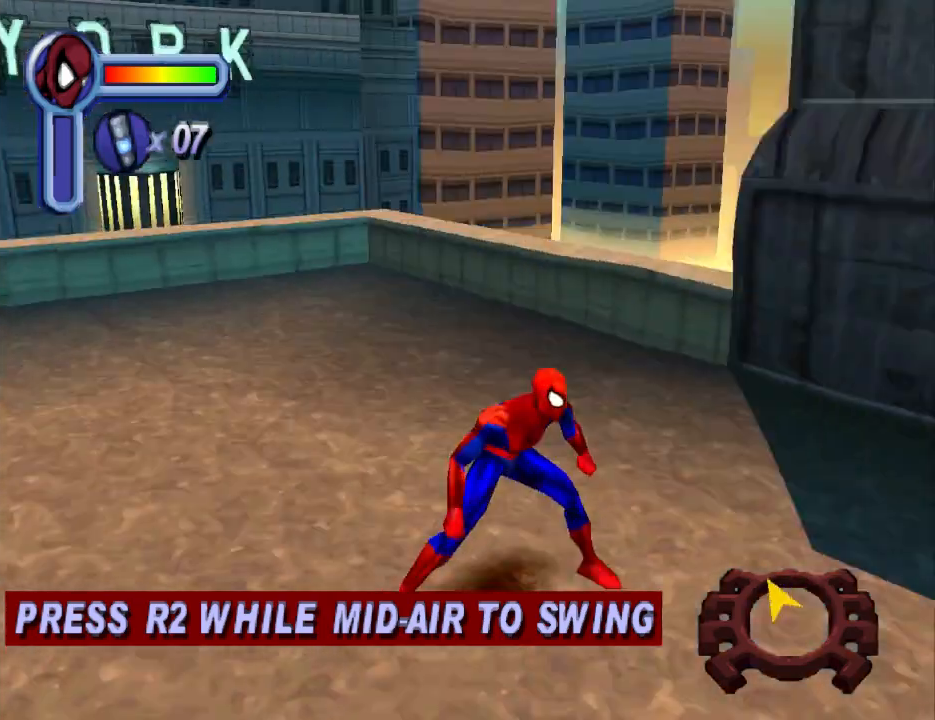
{"buttons": ["DPAD_LEFT"], "events": [[133, "DPAD_RIGHT", "up"], [133, "DPAD_UP", "down"], [267, "DPAD_LEFT", "down"], [400, "DPAD_UP", "up"]]}
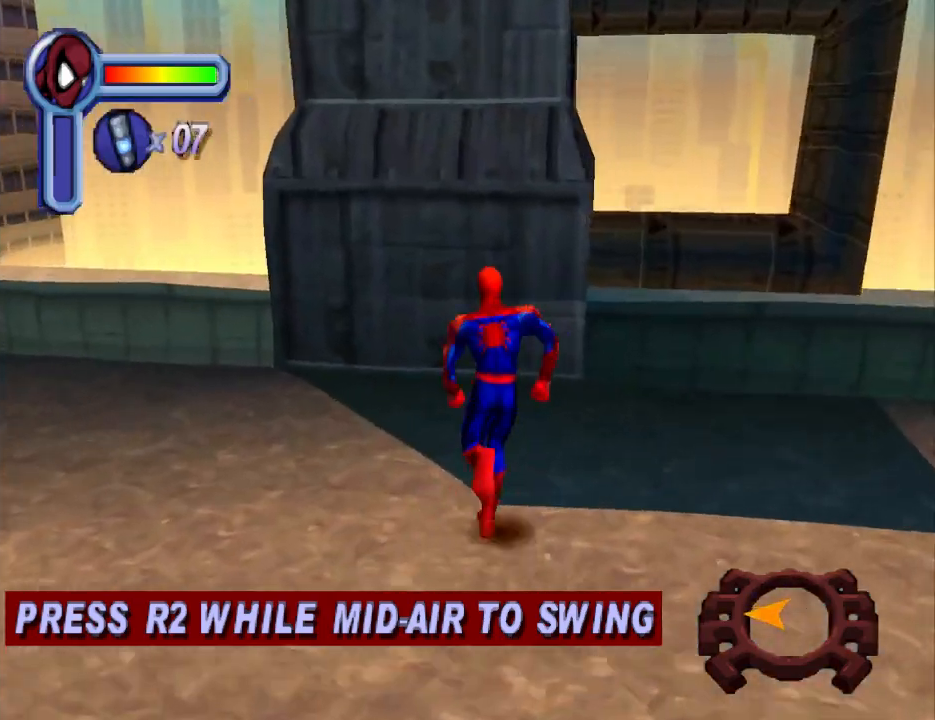
{"buttons": ["DPAD_LEFT"], "events": []}
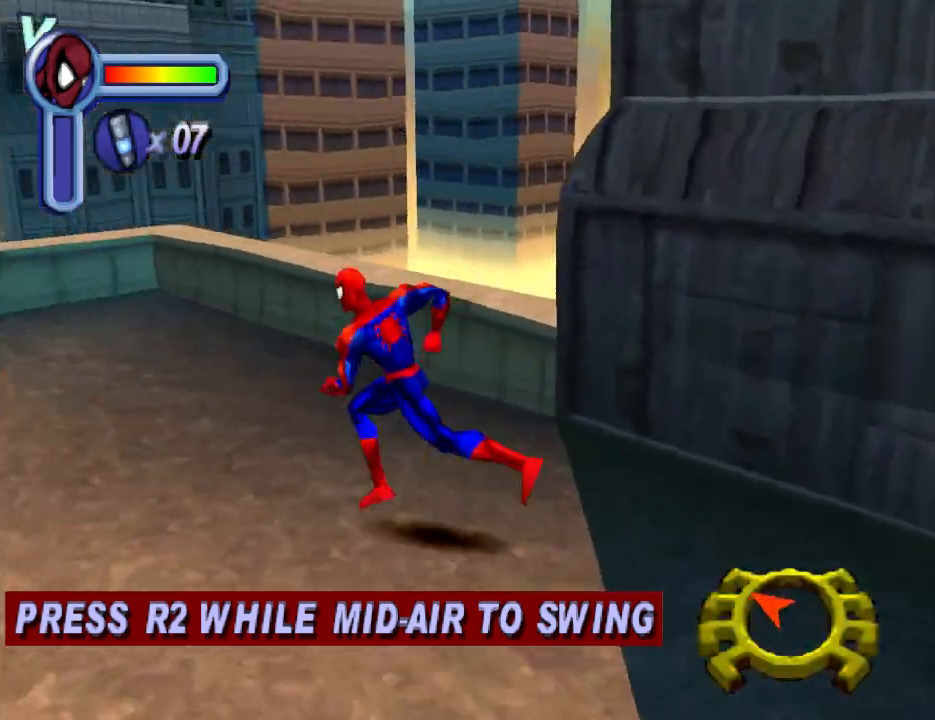
{"buttons": ["DPAD_UP"], "events": [[400, "DPAD_UP", "down"], [500, "DPAD_LEFT", "up"]]}
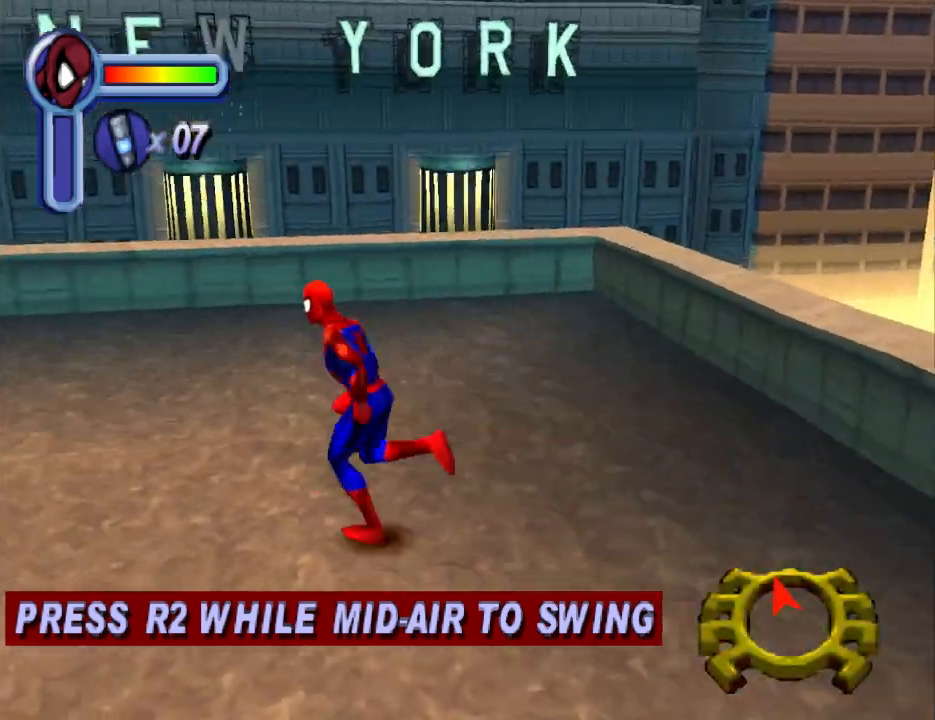
{"buttons": ["DPAD_UP"], "events": []}
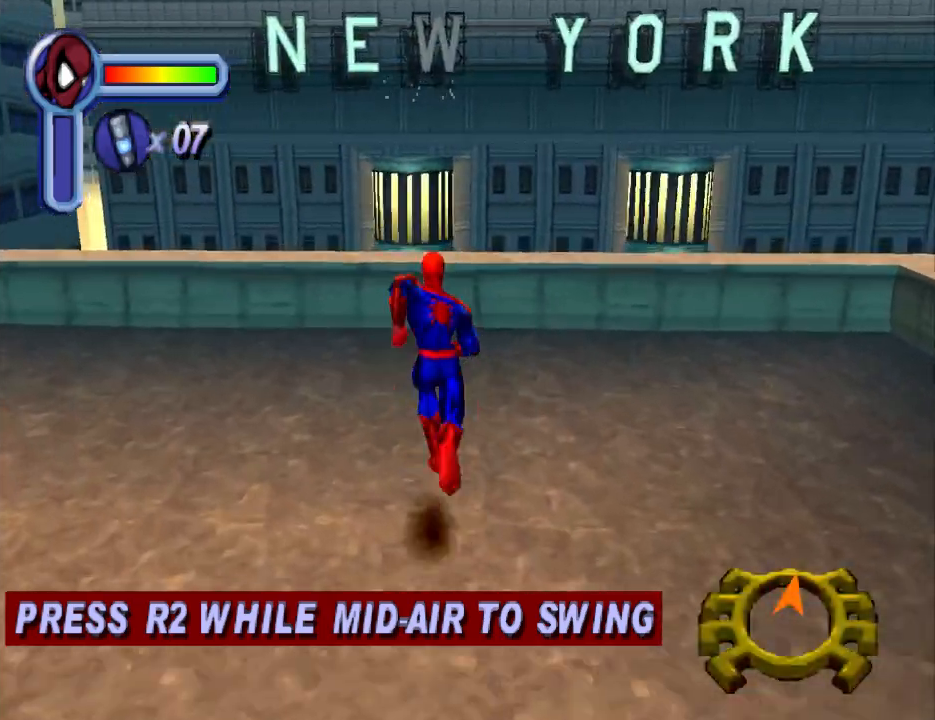
{"buttons": ["DPAD_UP"], "events": [[233, "DPAD_RIGHT", "down"], [367, "DPAD_RIGHT", "up"]]}
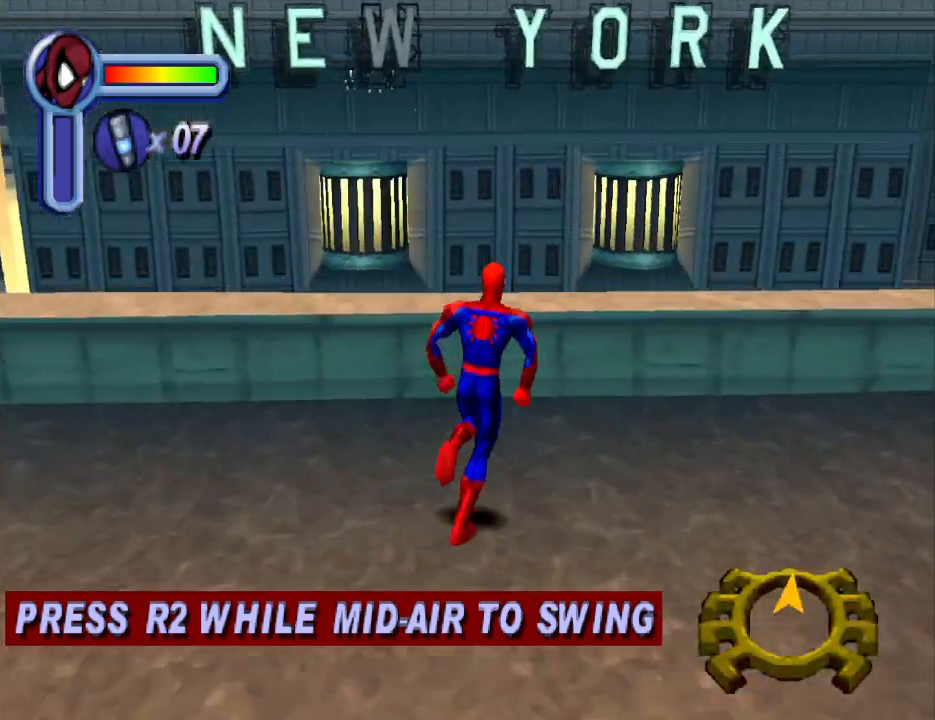
{"buttons": ["CROSS", "DPAD_UP"], "events": [[133, "CROSS", "down"], [333, "DPAD_LEFT", "down"], [367, "DPAD_LEFT", "up"]]}
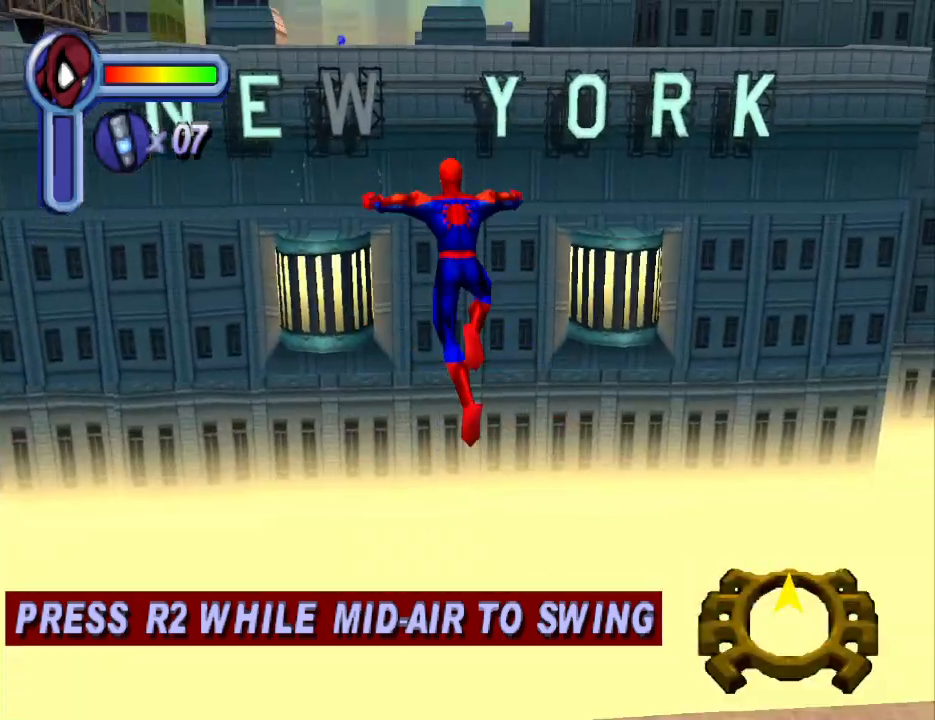
{"buttons": ["R1", "DPAD_UP"], "events": [[200, "DPAD_LEFT", "down"], [233, "CROSS", "up"], [267, "DPAD_LEFT", "up"], [467, "R1", "down"]]}
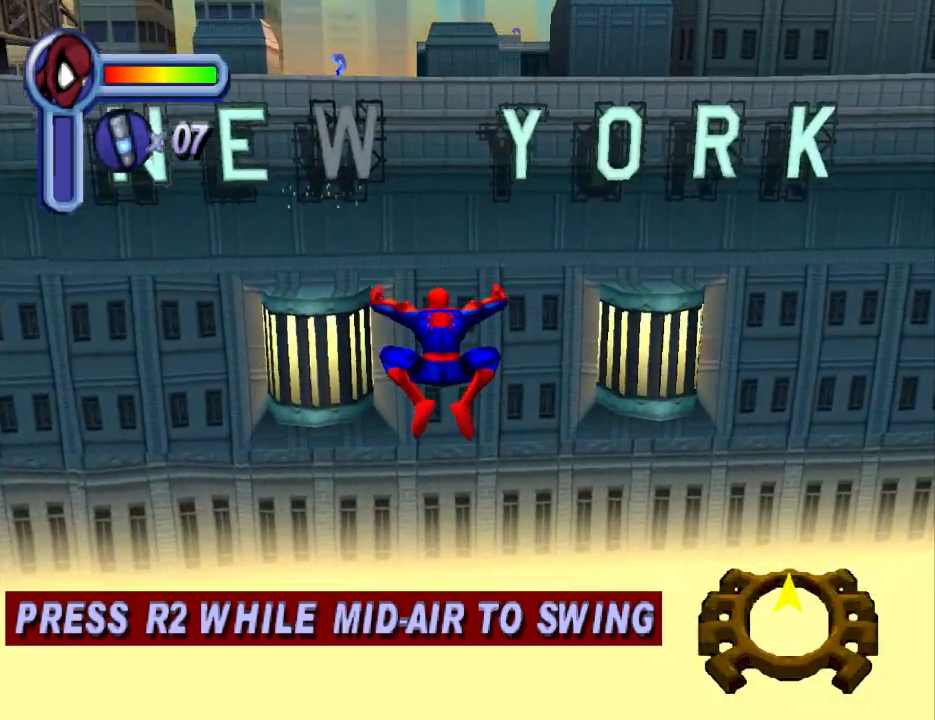
{"buttons": ["R1", "DPAD_UP"], "events": []}
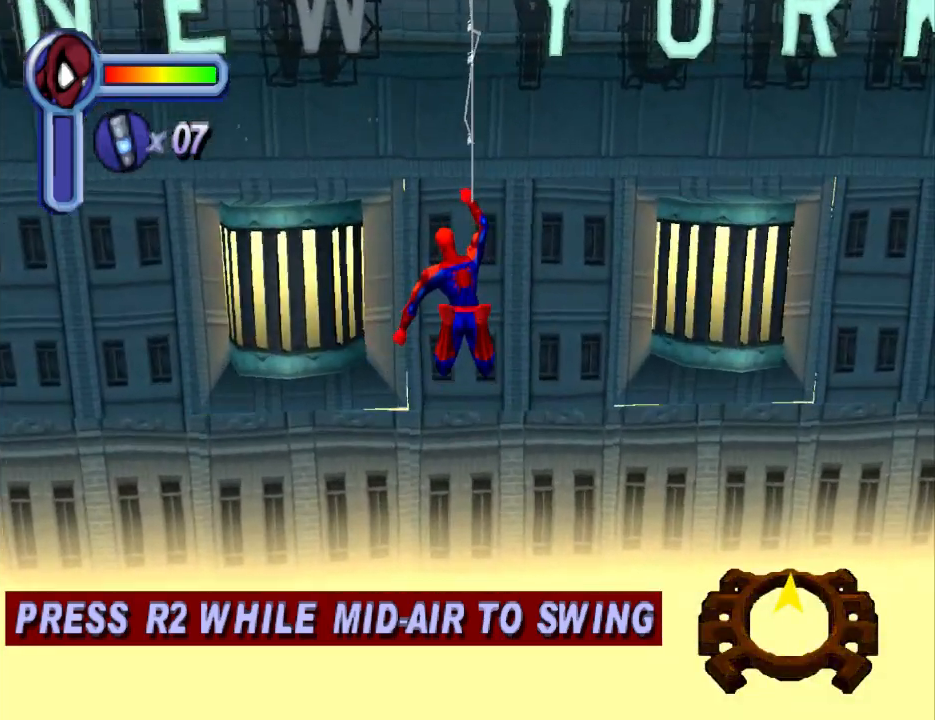
{"buttons": ["R1", "DPAD_UP"], "events": []}
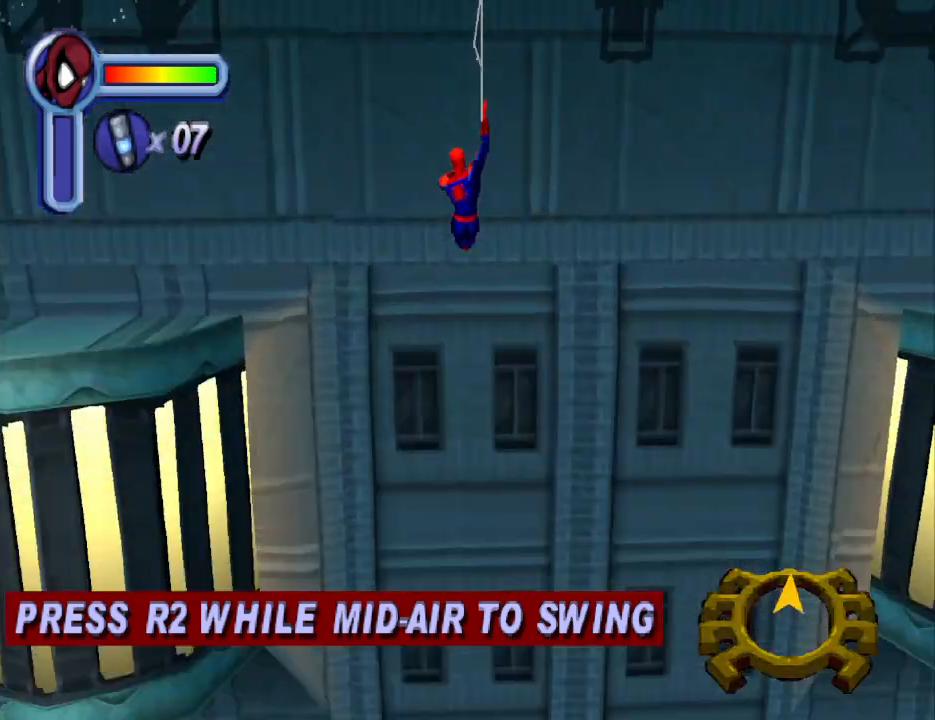
{"buttons": ["R1", "DPAD_UP"], "events": []}
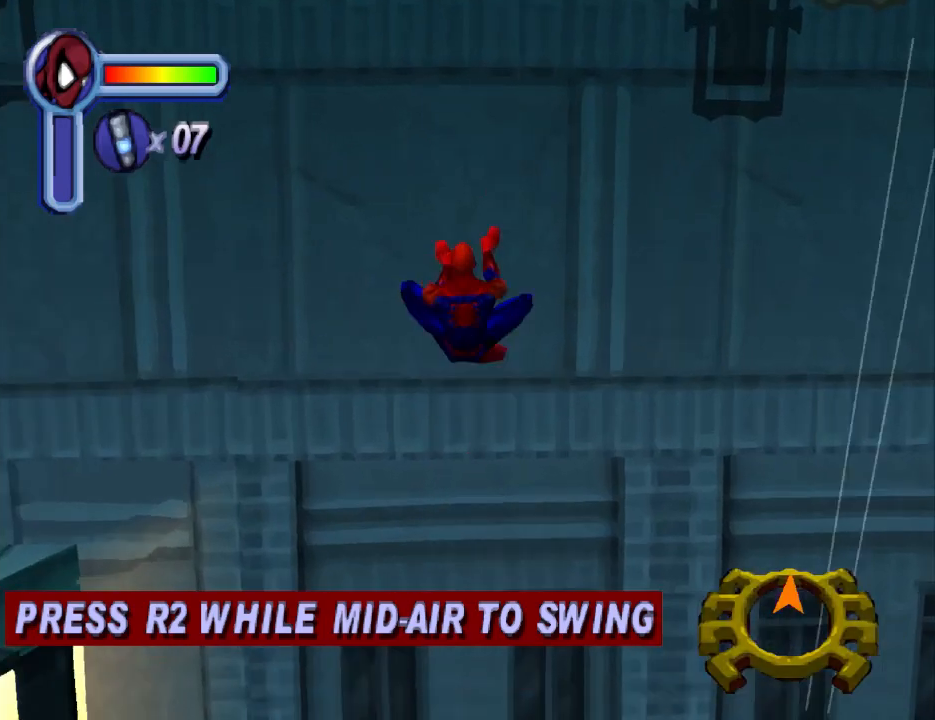
{"buttons": ["R1", "DPAD_UP"], "events": []}
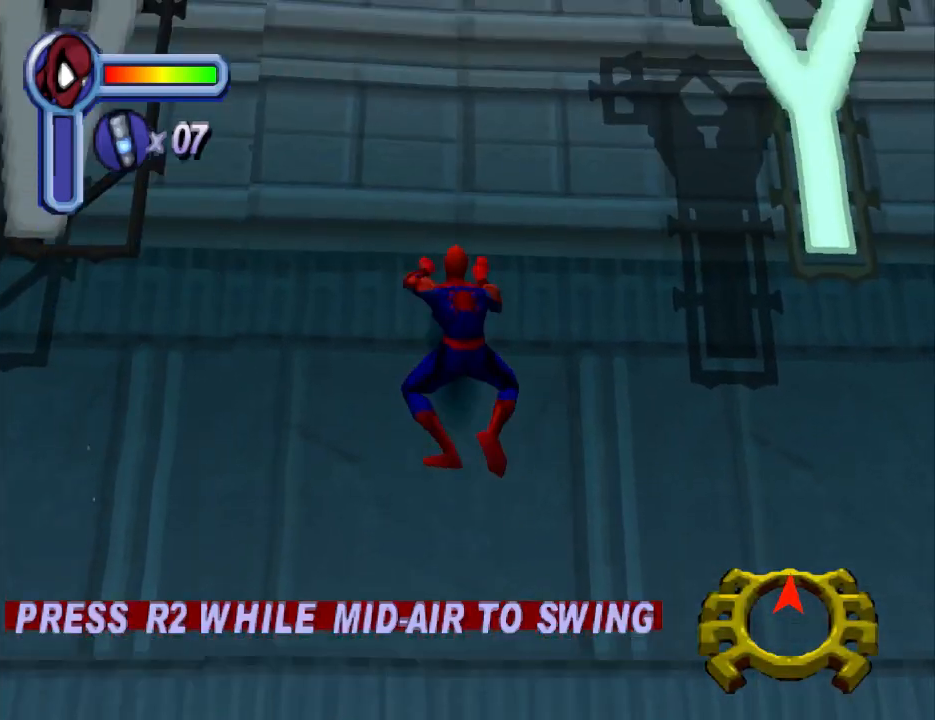
{"buttons": ["DPAD_UP"], "events": [[33, "R1", "up"], [67, "DPAD_LEFT", "down"], [300, "DPAD_LEFT", "up"]]}
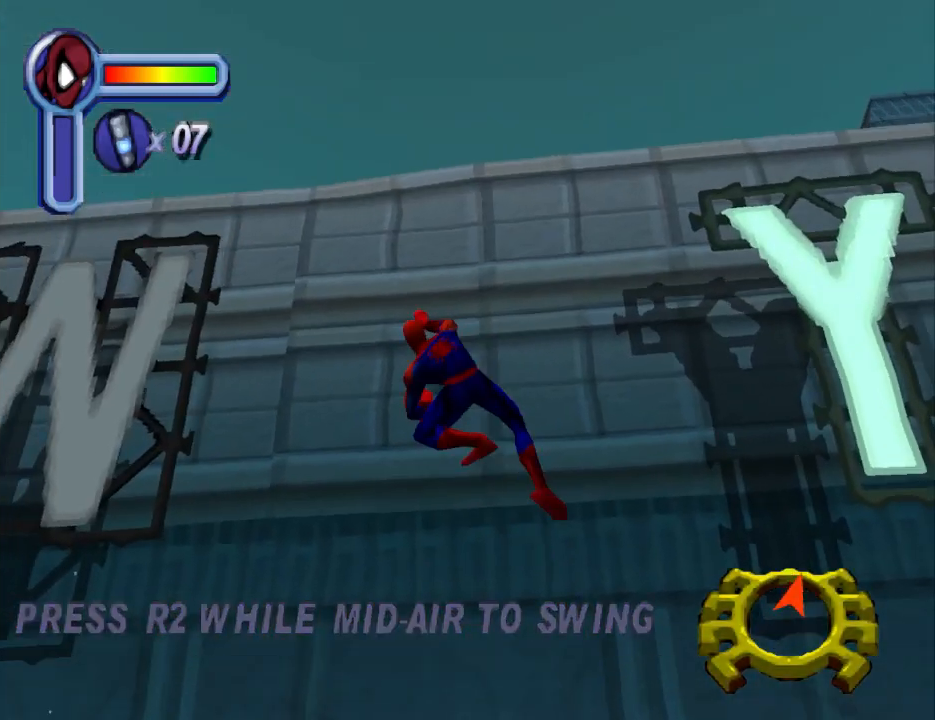
{"buttons": ["DPAD_UP"], "events": []}
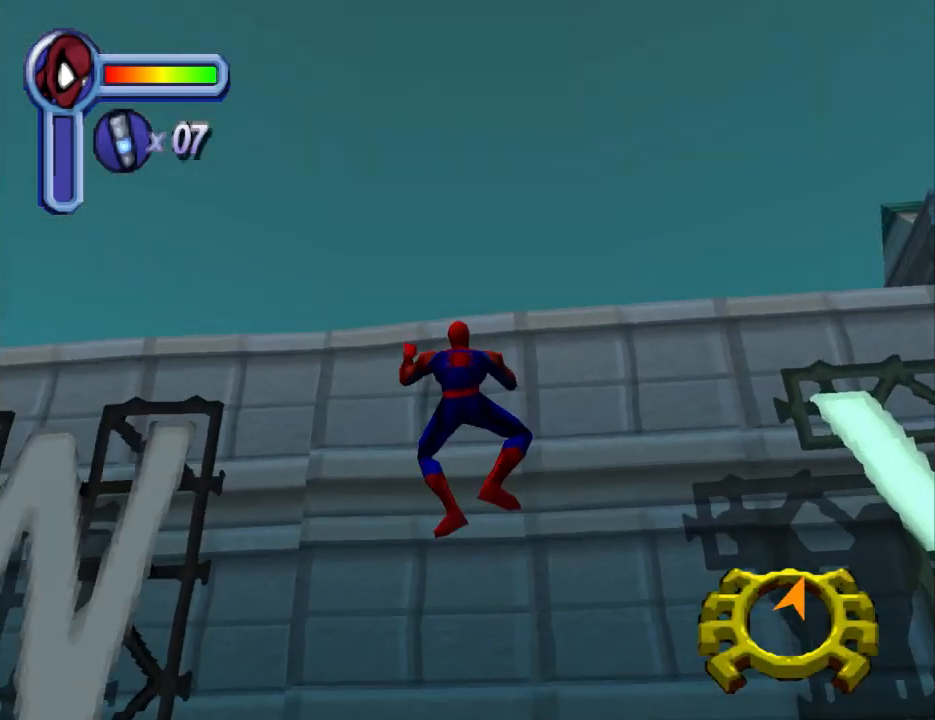
{"buttons": [], "events": [[433, "DPAD_UP", "up"]]}
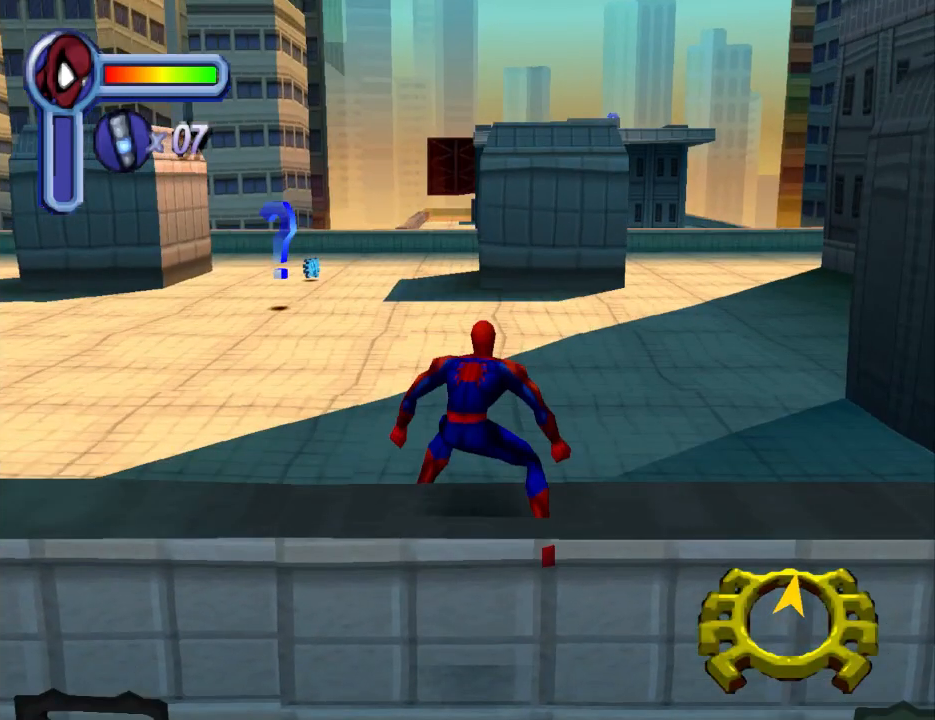
{"buttons": [], "events": [[300, "DPAD_UP", "down"], [467, "DPAD_UP", "up"]]}
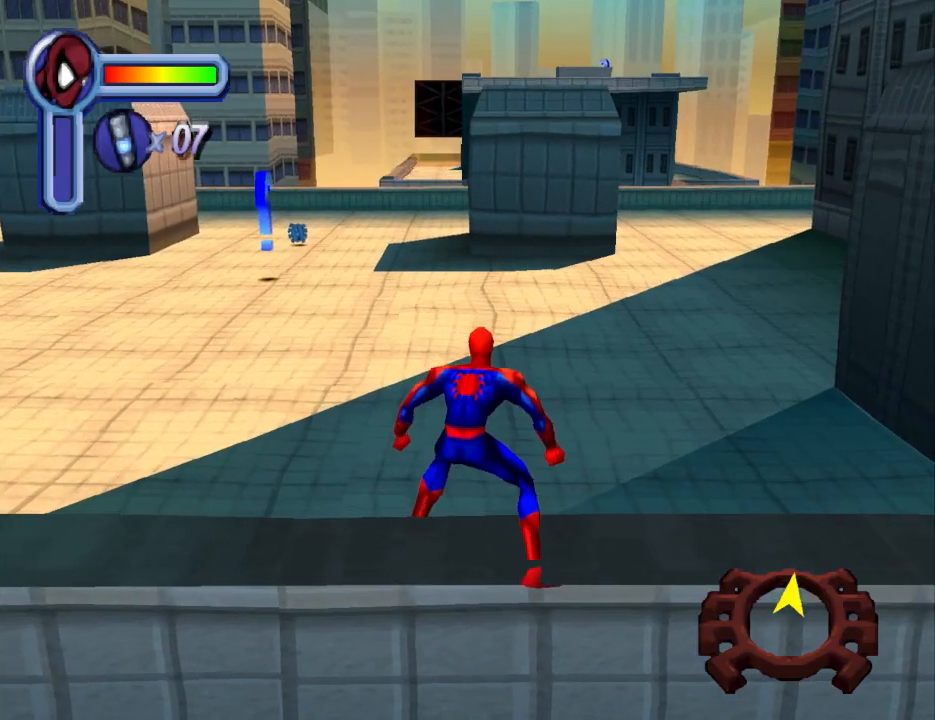
{"buttons": ["DPAD_UP"], "events": [[33, "DPAD_UP", "down"], [167, "DPAD_UP", "up"], [233, "DPAD_UP", "down"]]}
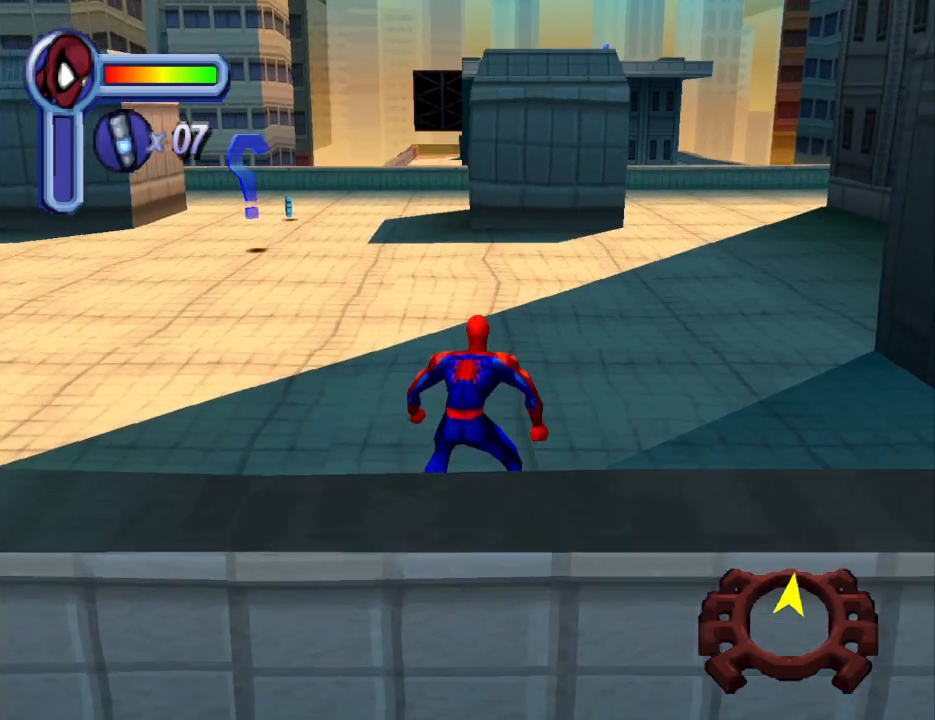
{"buttons": ["DPAD_UP"], "events": [[333, "DPAD_LEFT", "down"], [467, "DPAD_LEFT", "up"]]}
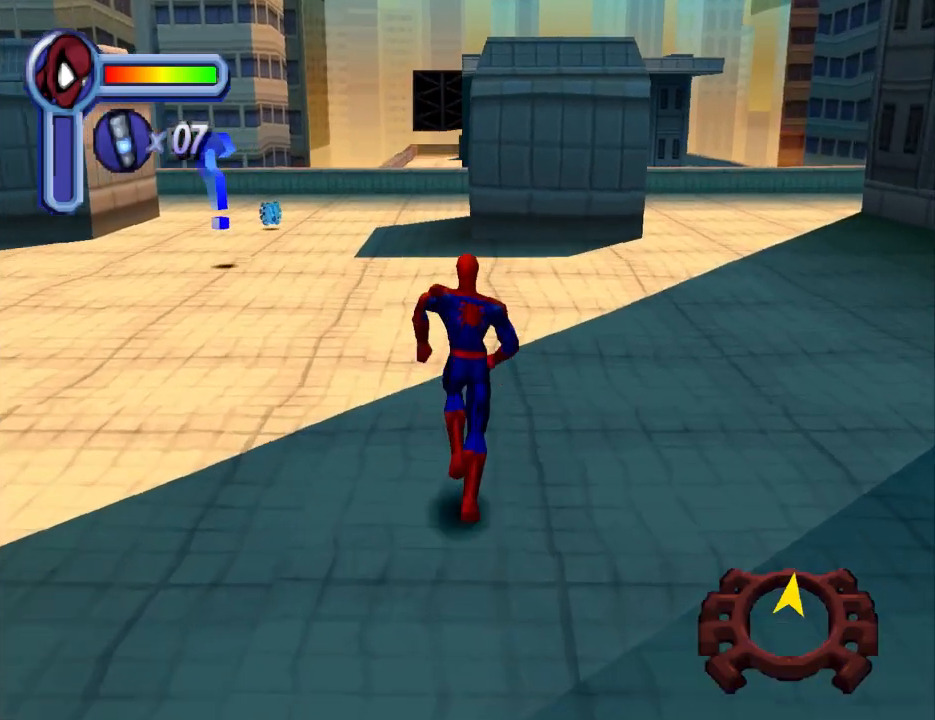
{"buttons": ["DPAD_UP", "DPAD_LEFT"], "events": [[367, "DPAD_LEFT", "down"]]}
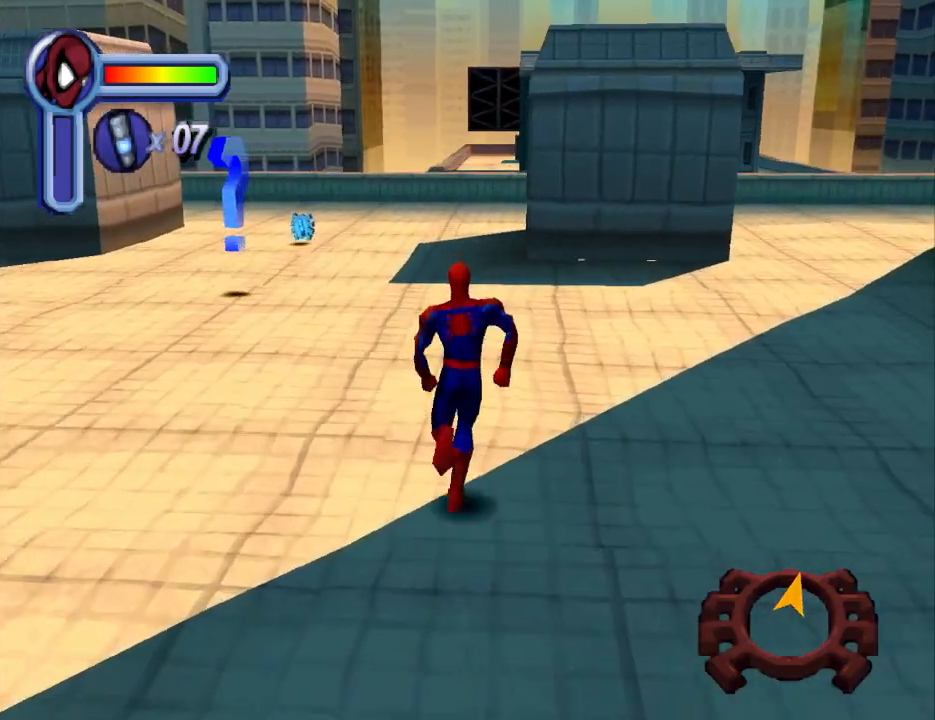
{"buttons": ["DPAD_UP"], "events": [[267, "DPAD_LEFT", "up"]]}
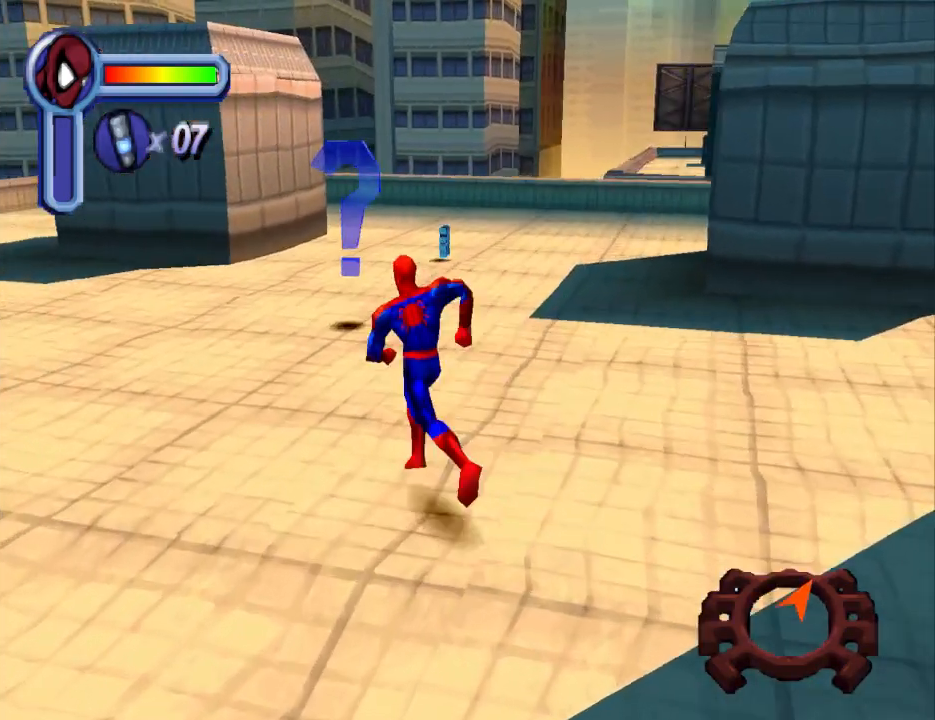
{"buttons": ["DPAD_UP"], "events": [[167, "DPAD_LEFT", "down"], [300, "DPAD_LEFT", "up"]]}
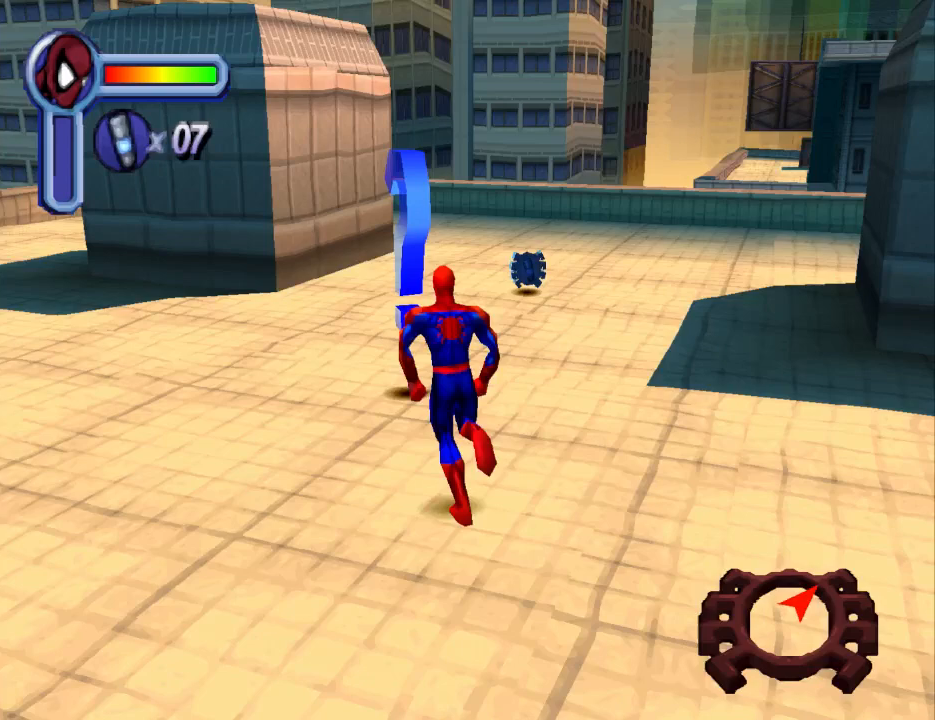
{"buttons": [], "events": [[167, "DPAD_LEFT", "down"], [367, "DPAD_LEFT", "up"], [400, "DPAD_UP", "up"]]}